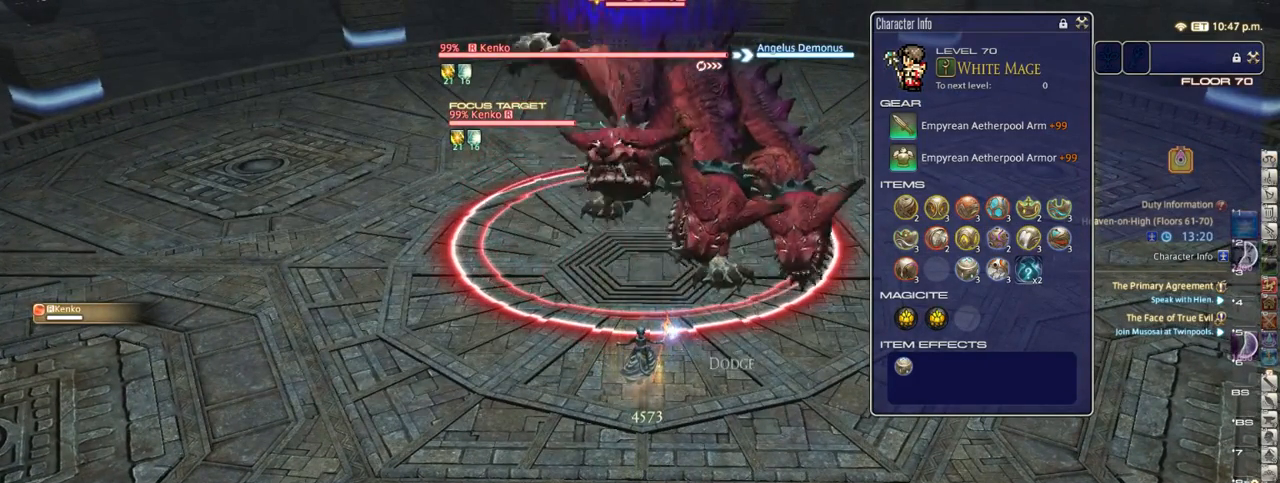
Gameplay with keyboard; each line is a JSON object with the keys held at the frame after it. "events" lists presses ("down") and releases ("up") of ".", "/", "0", "1", "2", "3", "4", "5", "6", "7", "8", "9", "a", "alt_l", "alt_r", "b", "backslash", "backspace", "c", "caps_lock", "comma", "ctrl_l", "ctrl_r", "d", "down", "e", "equals", "escape", "f", "f1", "f10", "f11", "f12", "f2", "f3", "f4", "f5", "f6", "f7", "f8", "f9", "g", "h", "i", "j", "k", "l", "lbracket", "left", "m", "minus", "n", "o", "p", "q", "quote", "r", "rbracket", "return", "right", "s", "semicolon", "shift_l", "shift_r", "space", "super_l", "super_r", "t", "tab", "tilde", "u", "up", "v", "w", "x", "y" and "z" between this image and that frame as [ms after this image, input, new state], when the widget could be followed in between. No other keys are recorded. Mouse input is not recorded.
{"keys": [], "events": []}
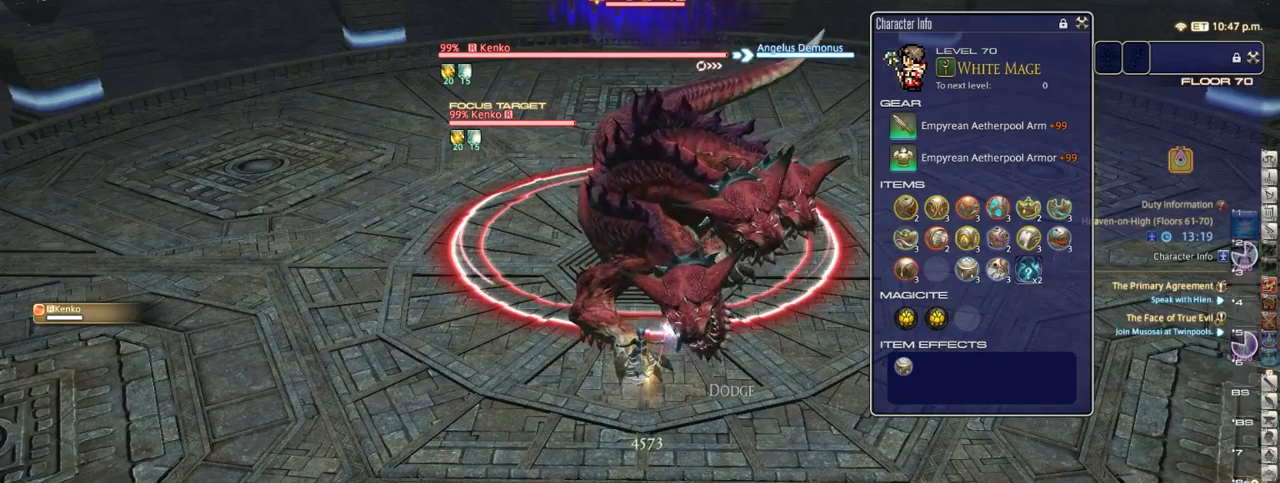
{"keys": [], "events": [[383, "1", "down"], [467, "1", "up"]]}
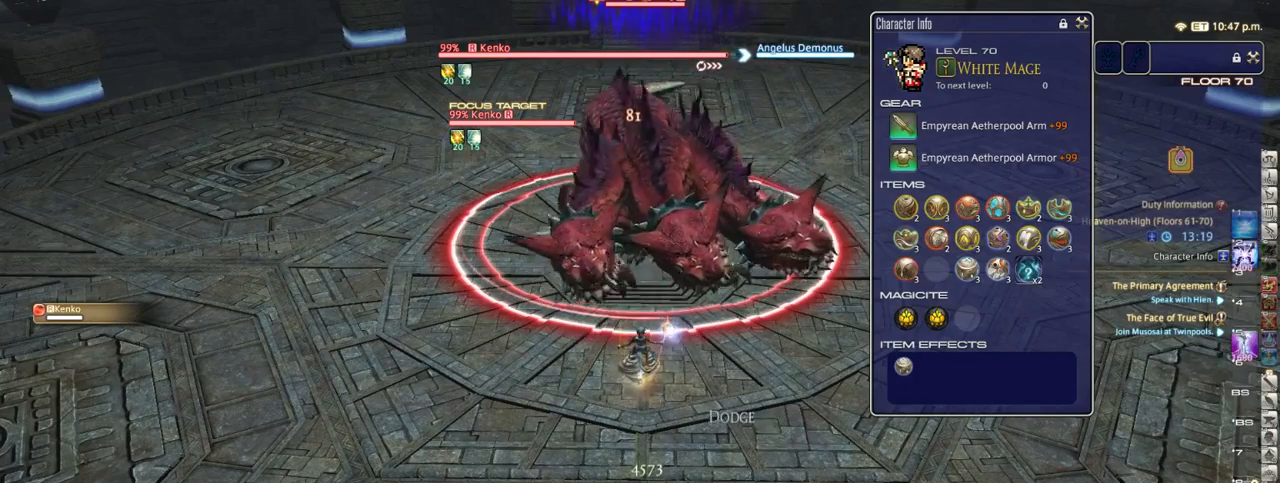
{"keys": [], "events": [[67, "1", "down"], [150, "1", "up"]]}
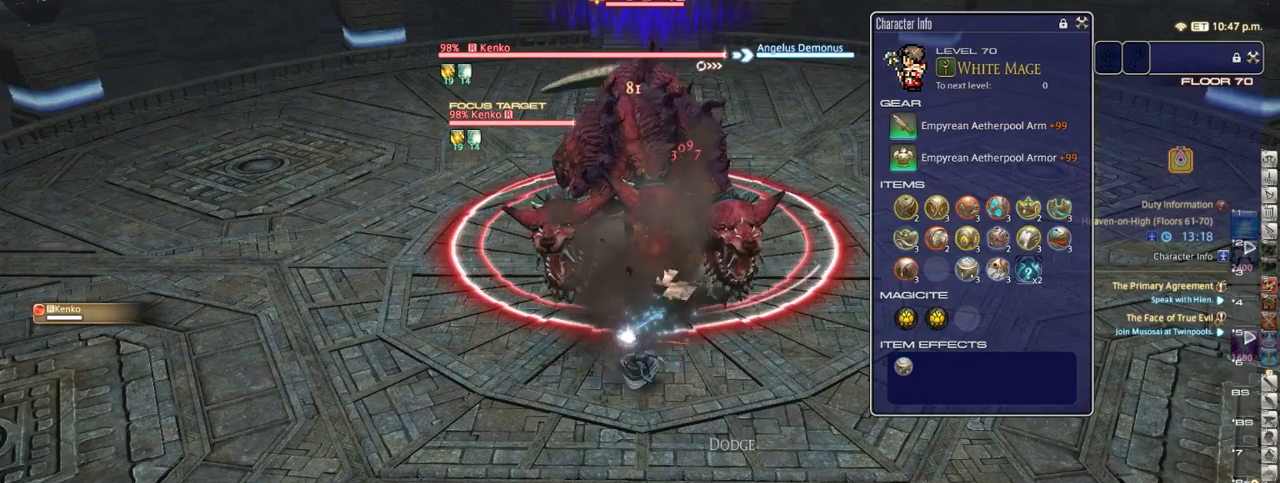
{"keys": [], "events": []}
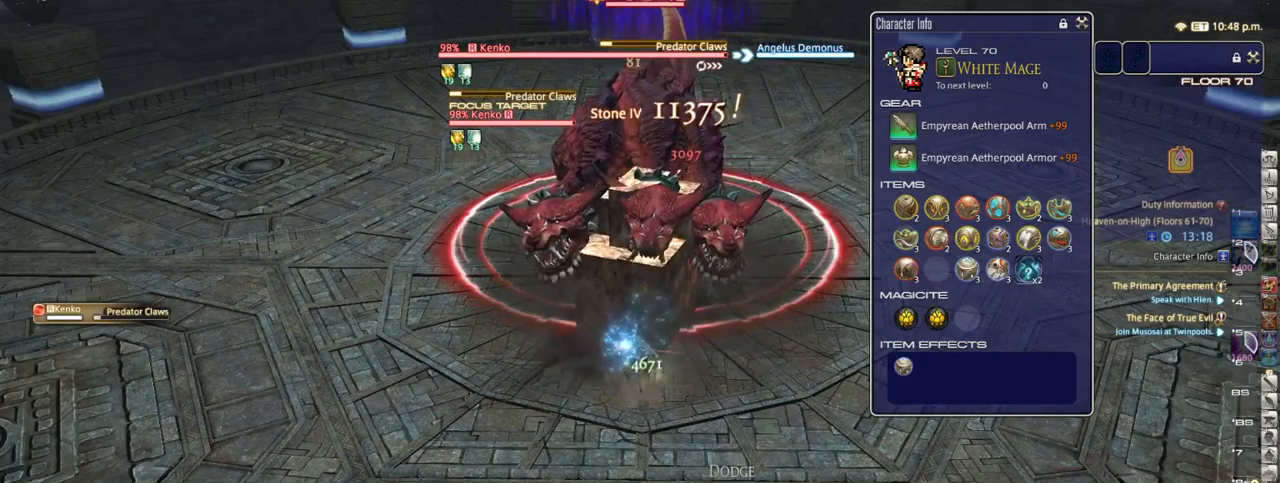
{"keys": [], "events": []}
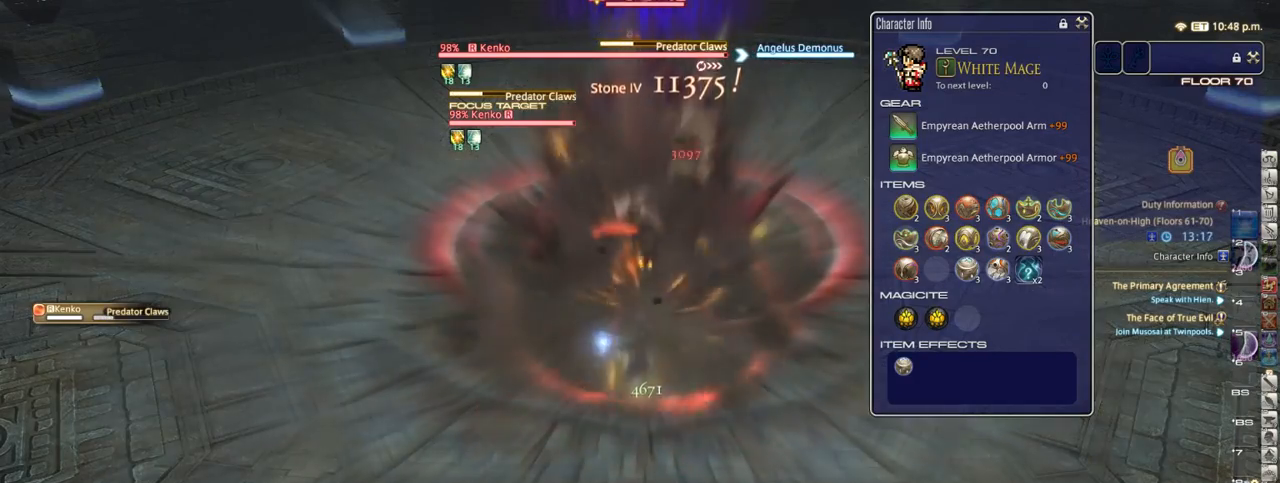
{"keys": ["d"], "events": [[17, "d", "down"], [200, "p", "down"], [350, "p", "up"]]}
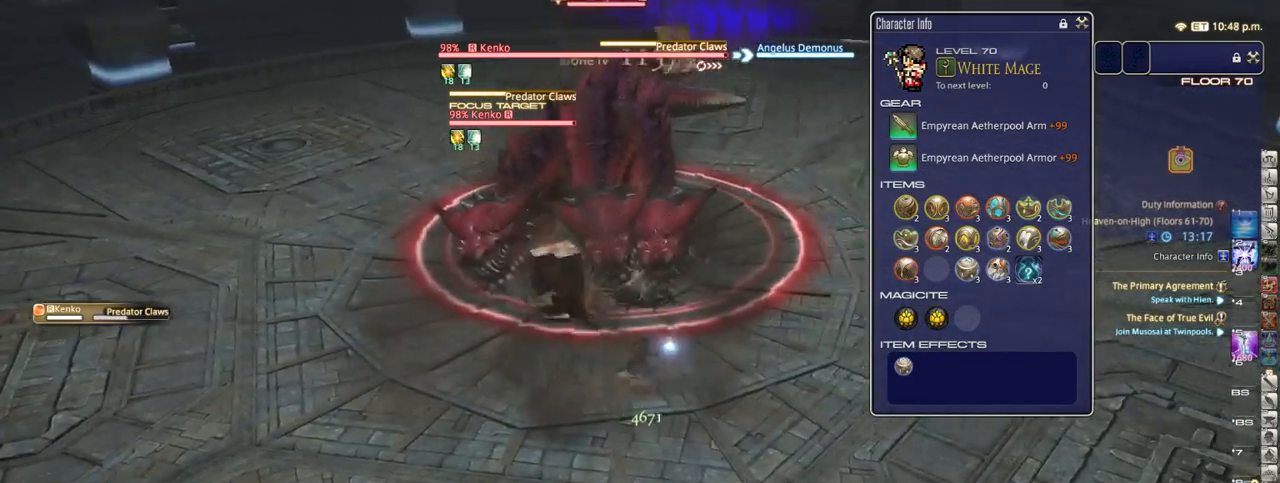
{"keys": ["d"], "events": [[100, "p", "down"], [267, "p", "up"], [383, "p", "down"], [500, "p", "up"]]}
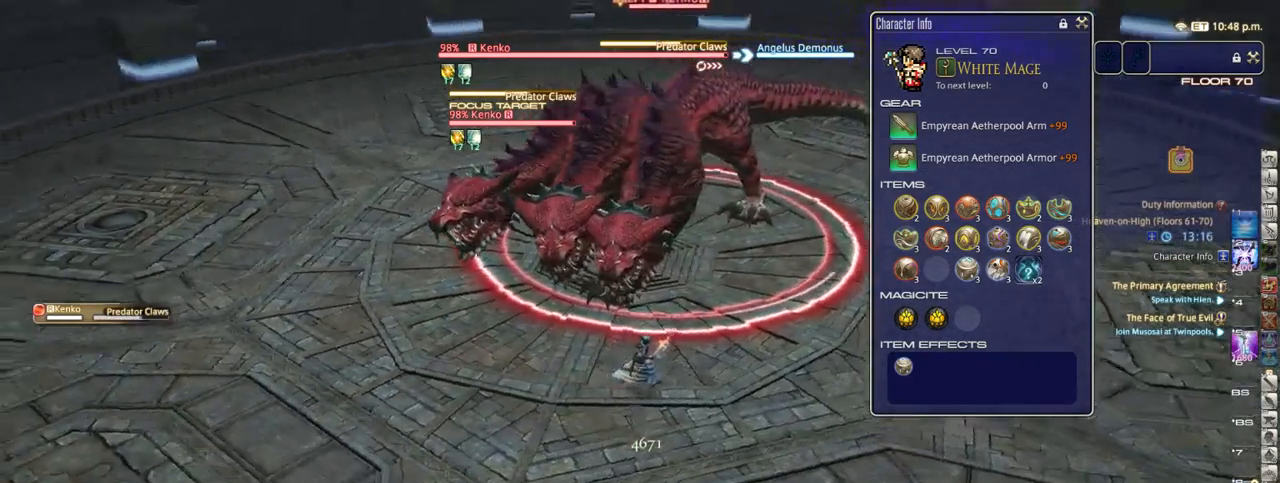
{"keys": ["d", "p"], "events": [[283, "p", "down"], [383, "p", "up"], [450, "p", "down"]]}
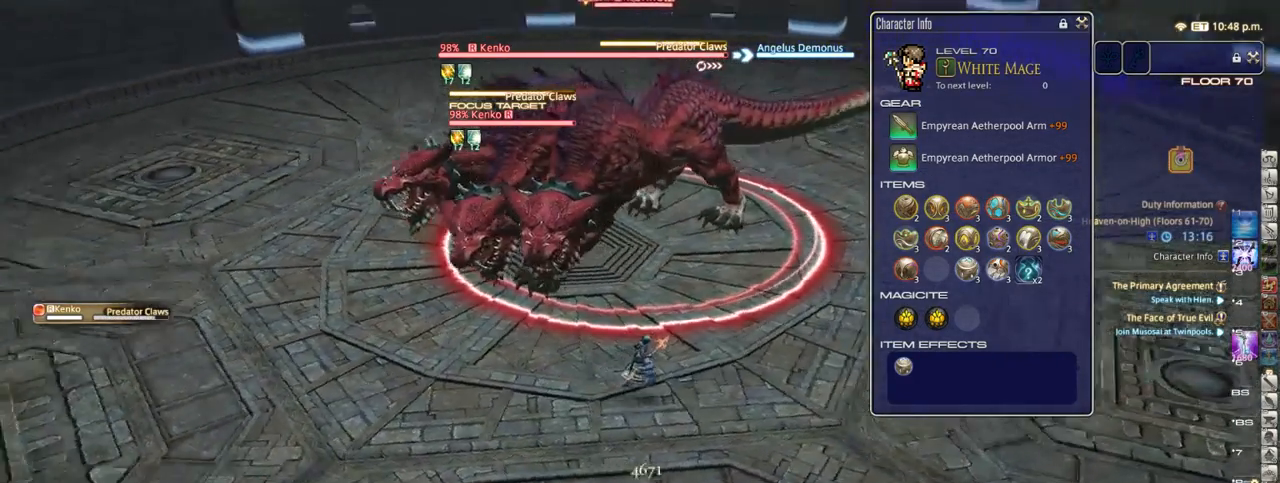
{"keys": ["1"], "events": [[33, "p", "up"], [150, "p", "down"], [183, "p", "up"], [300, "p", "down"], [417, "p", "up"], [450, "d", "up"], [500, "1", "down"]]}
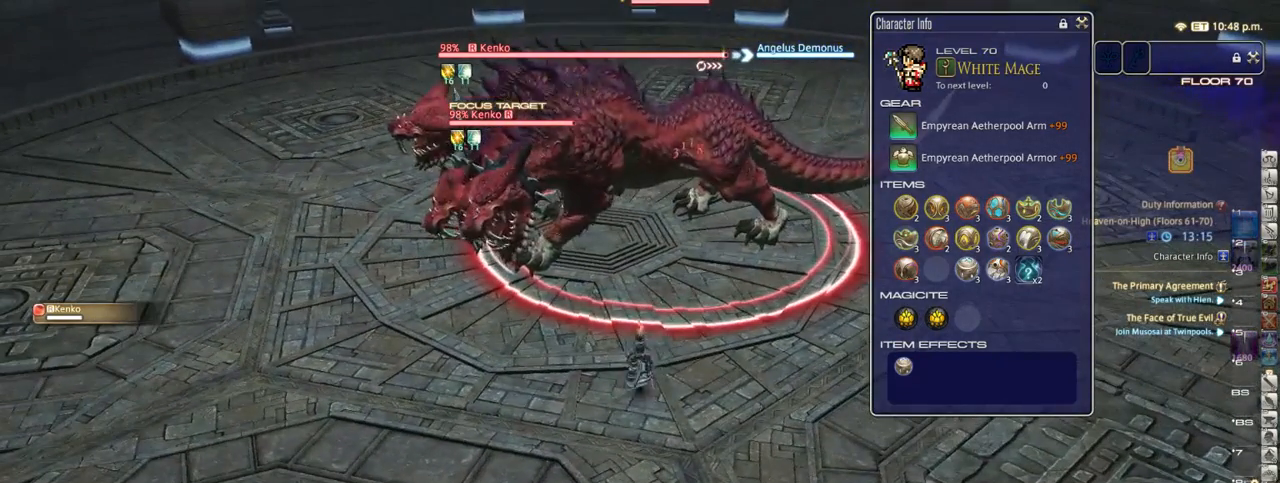
{"keys": [], "events": [[50, "1", "up"]]}
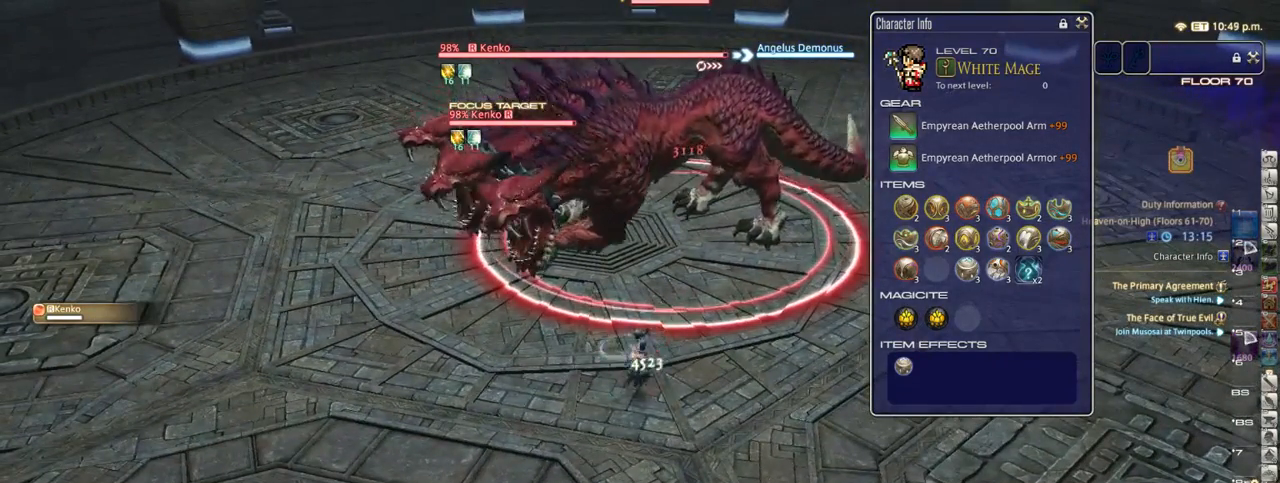
{"keys": [], "events": []}
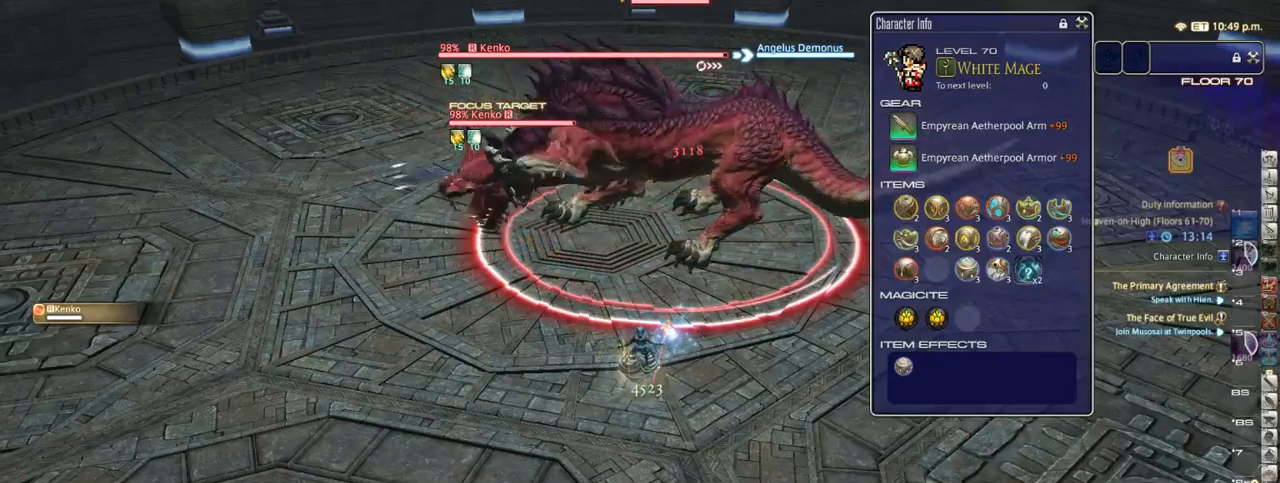
{"keys": [], "events": []}
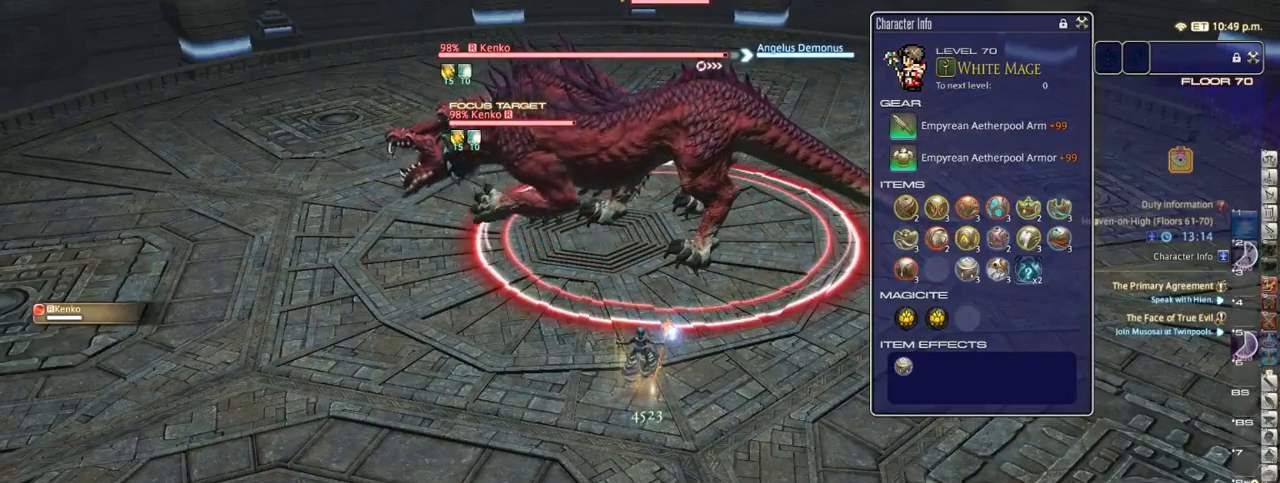
{"keys": [], "events": []}
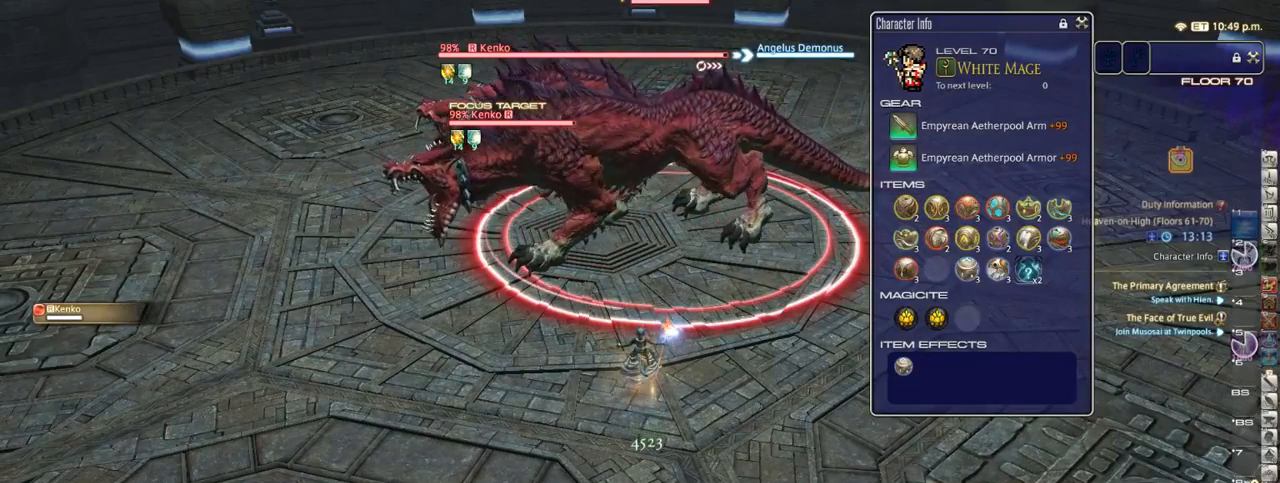
{"keys": ["1"], "events": [[450, "1", "down"]]}
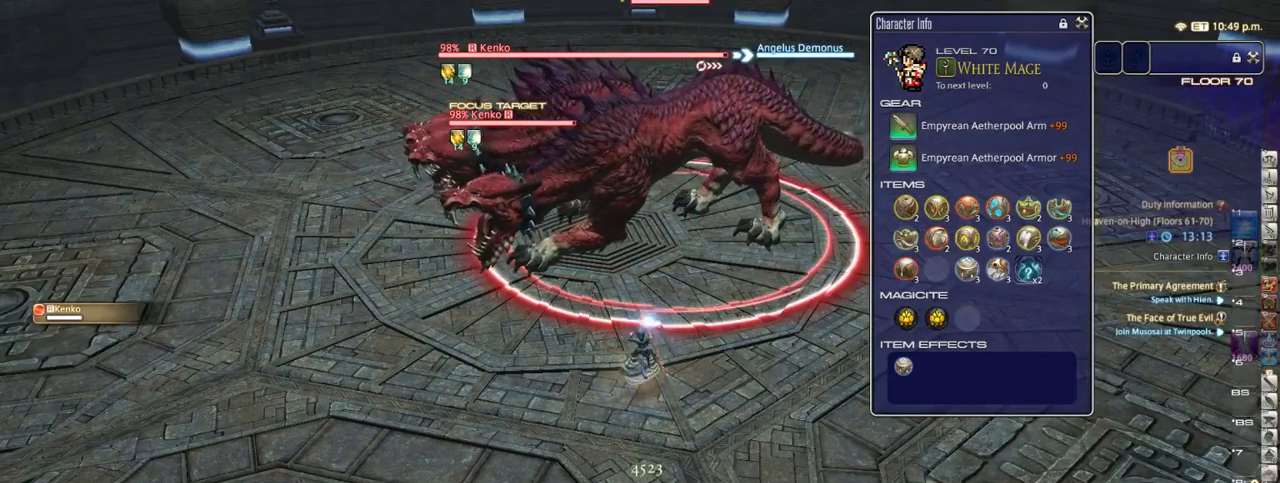
{"keys": [], "events": [[50, "1", "up"]]}
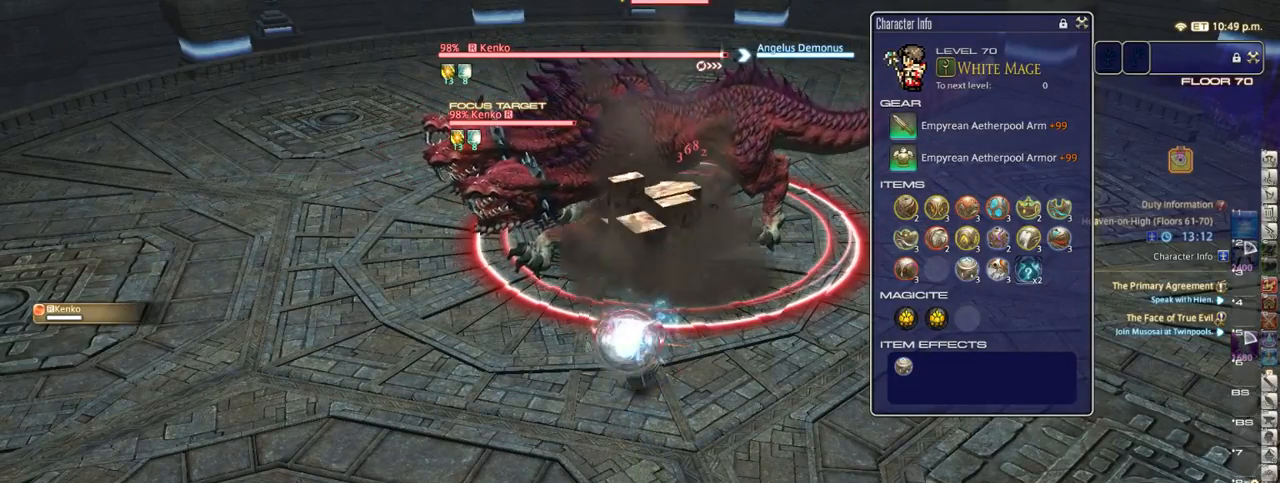
{"keys": [], "events": []}
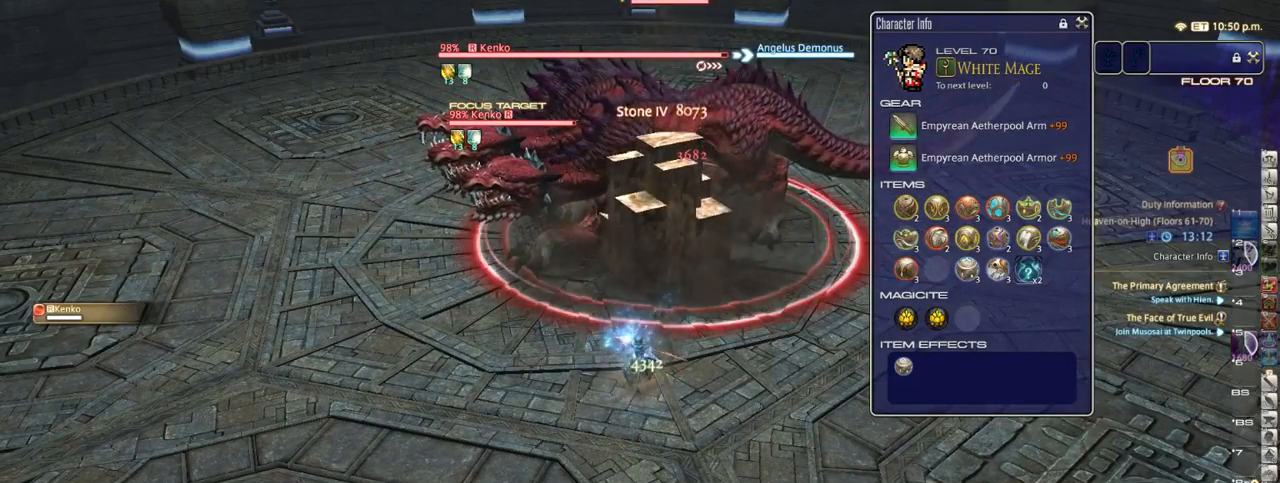
{"keys": [], "events": []}
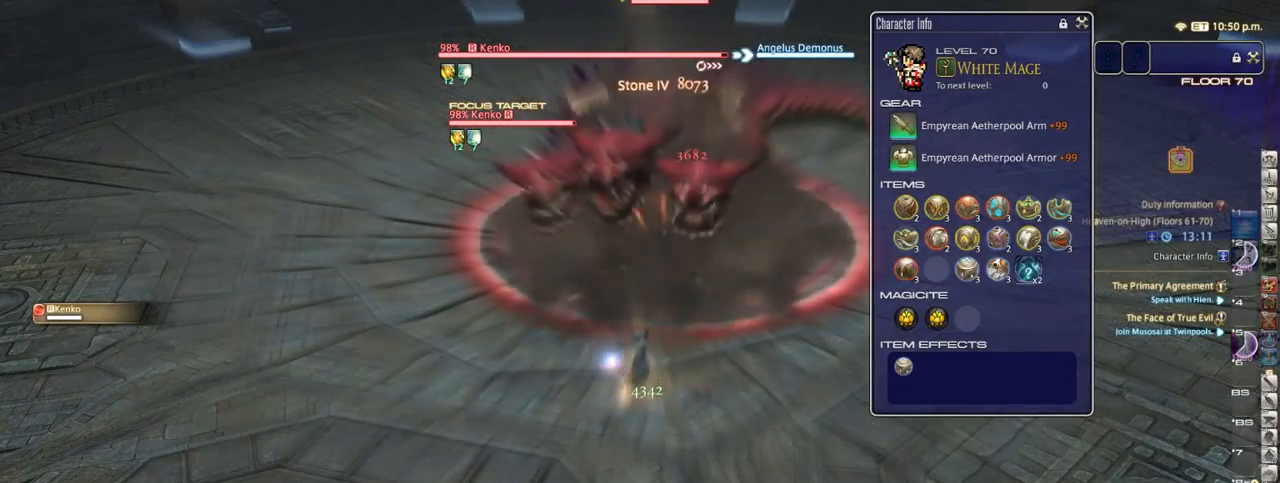
{"keys": [], "events": []}
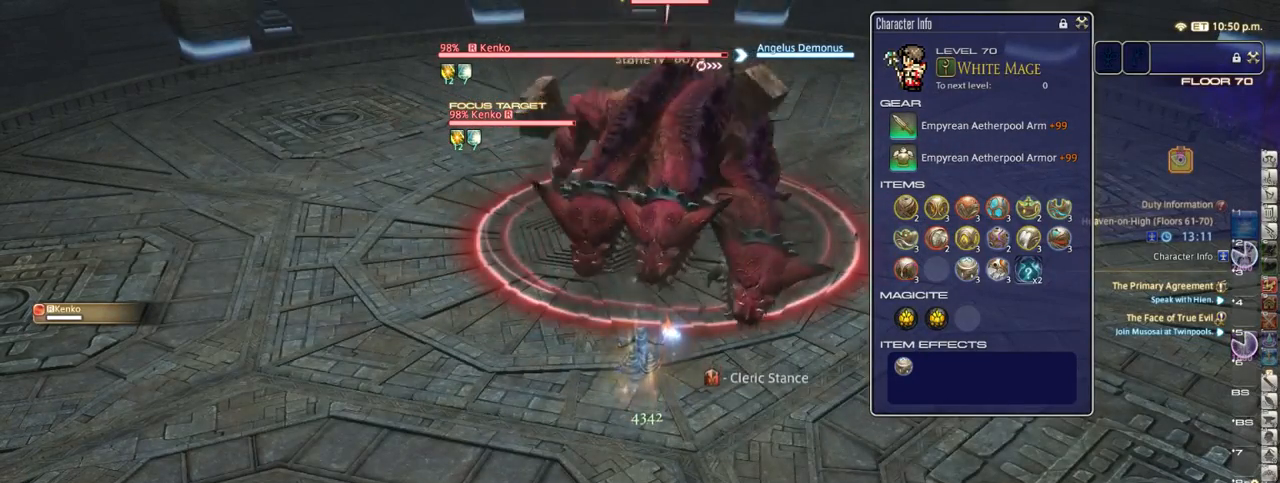
{"keys": [], "events": [[367, "1", "down"], [500, "1", "up"]]}
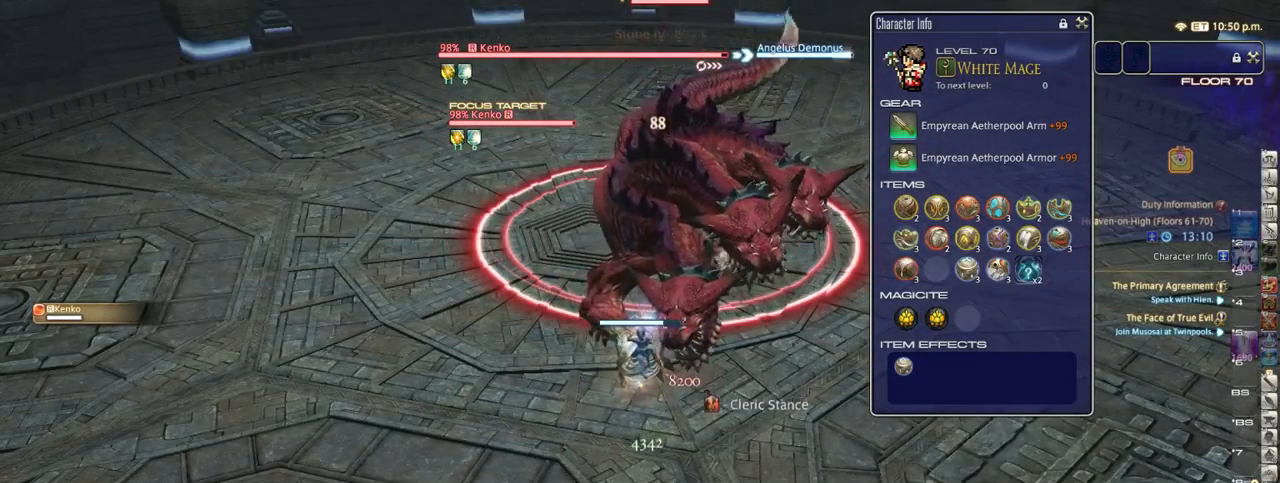
{"keys": [], "events": []}
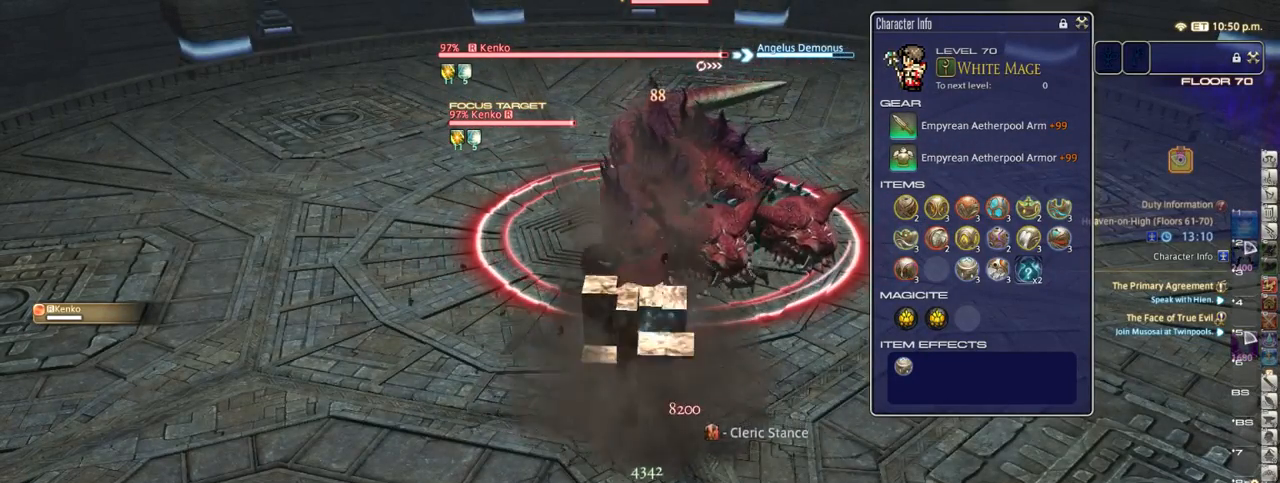
{"keys": [], "events": []}
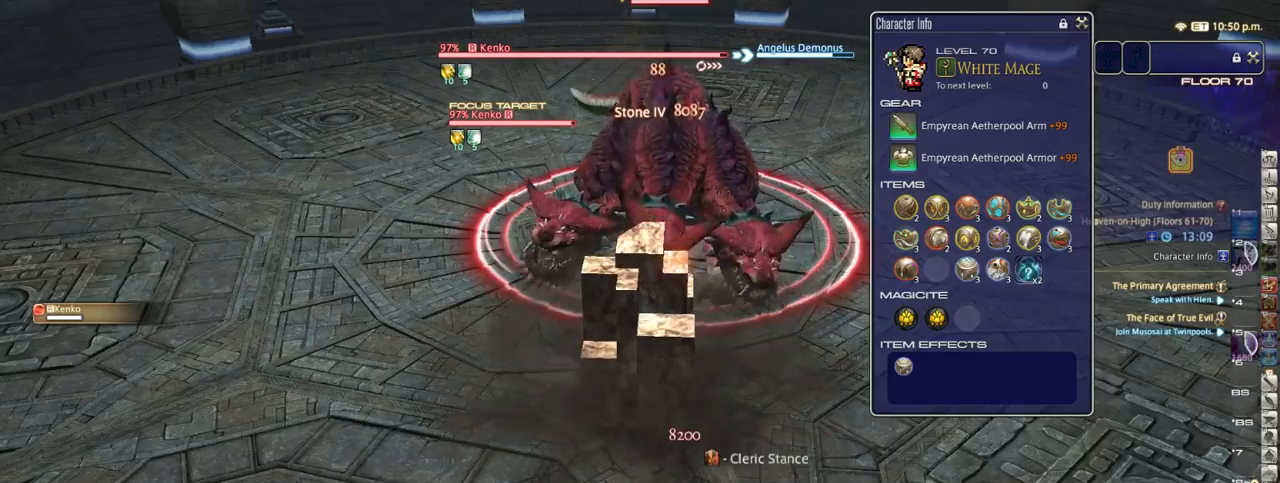
{"keys": [], "events": []}
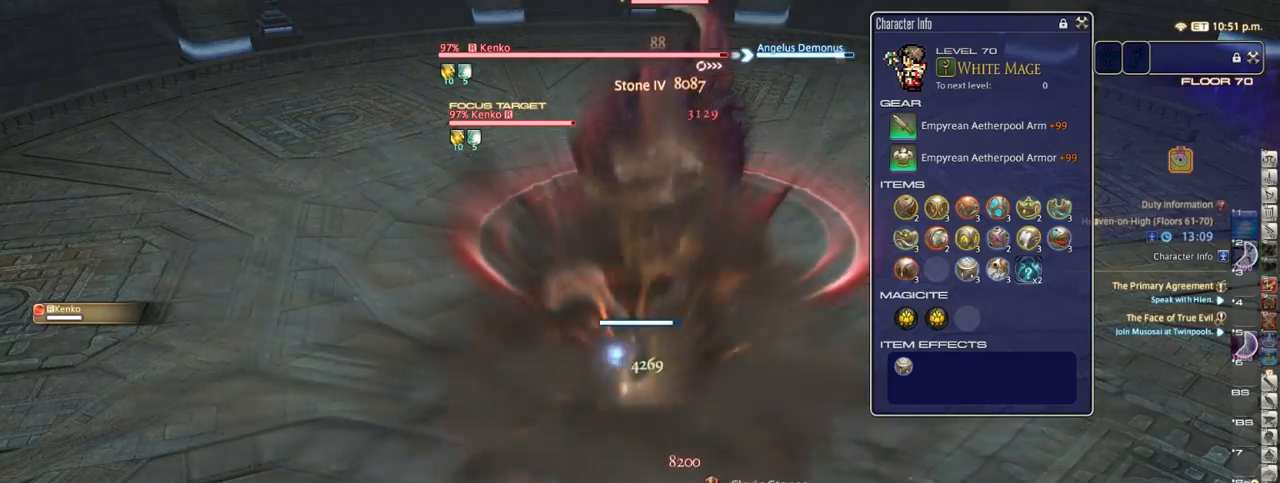
{"keys": [], "events": []}
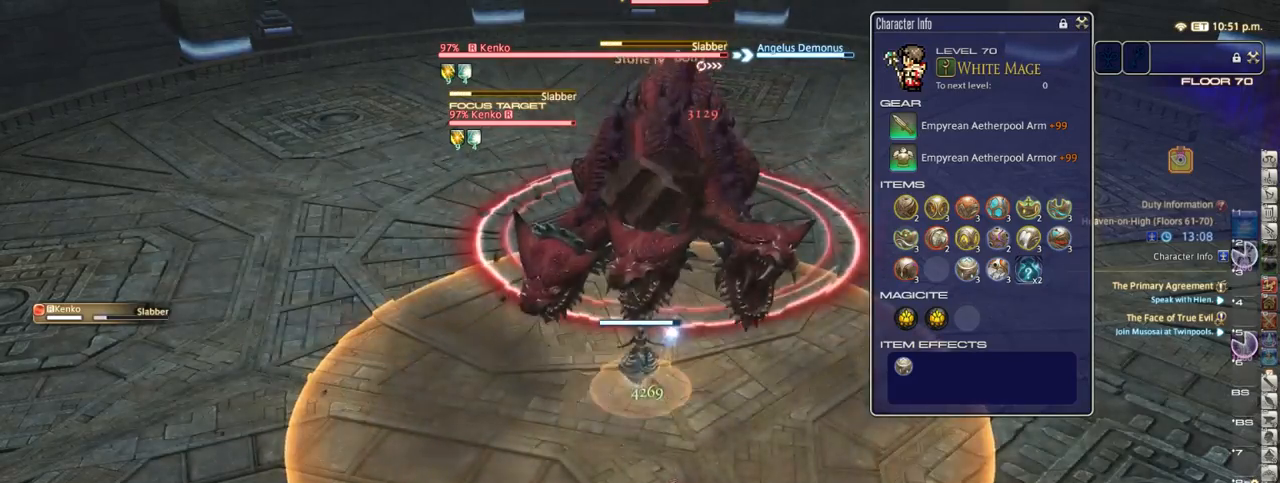
{"keys": ["d", "p"], "events": [[83, "d", "down"], [117, "p", "down"], [300, "p", "up"], [367, "p", "down"]]}
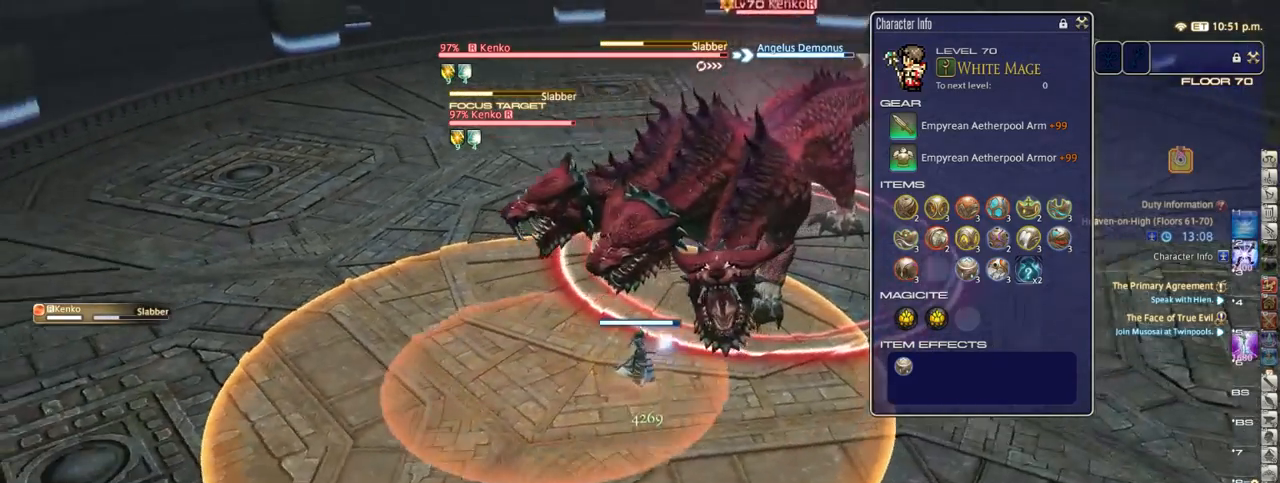
{"keys": ["d", "p"], "events": [[50, "p", "up"], [467, "p", "down"]]}
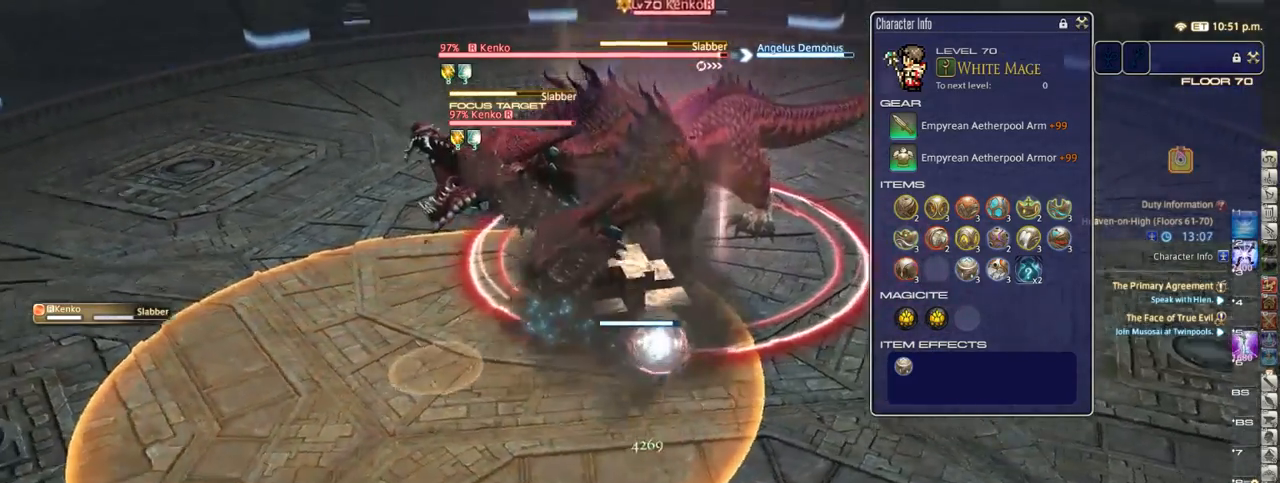
{"keys": ["d"], "events": [[117, "p", "up"], [233, "p", "down"], [367, "p", "up"]]}
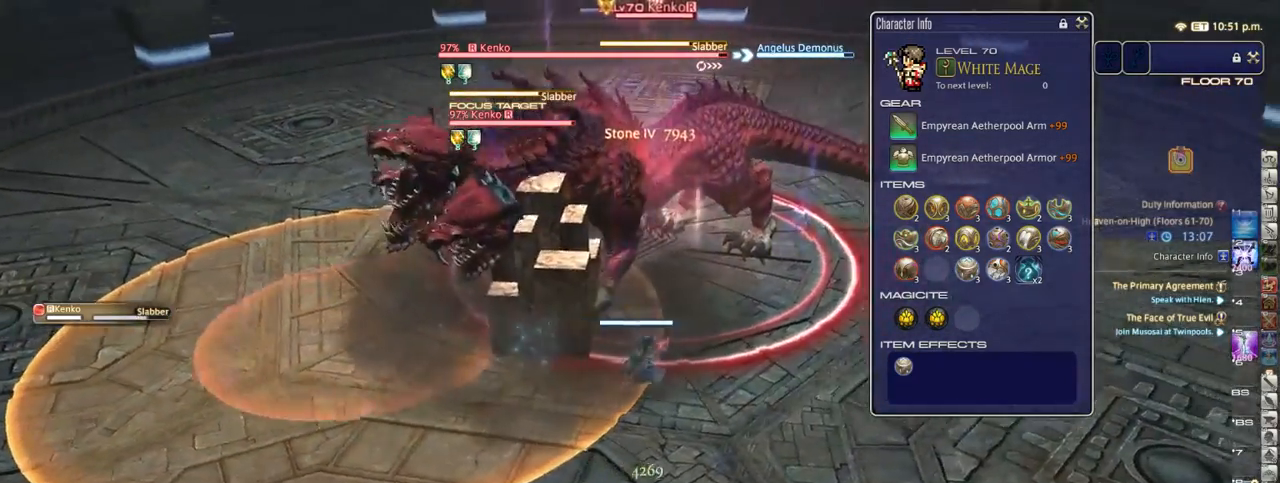
{"keys": [], "events": [[17, "p", "down"], [100, "p", "up"], [467, "d", "up"]]}
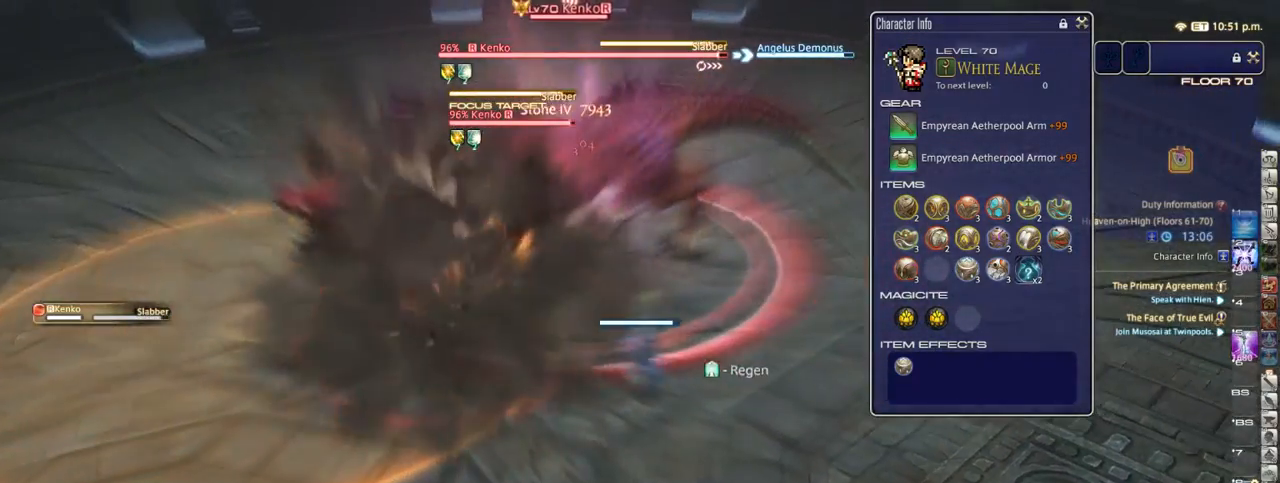
{"keys": [], "events": [[17, "1", "down"], [100, "1", "up"], [200, "p", "down"], [383, "p", "up"]]}
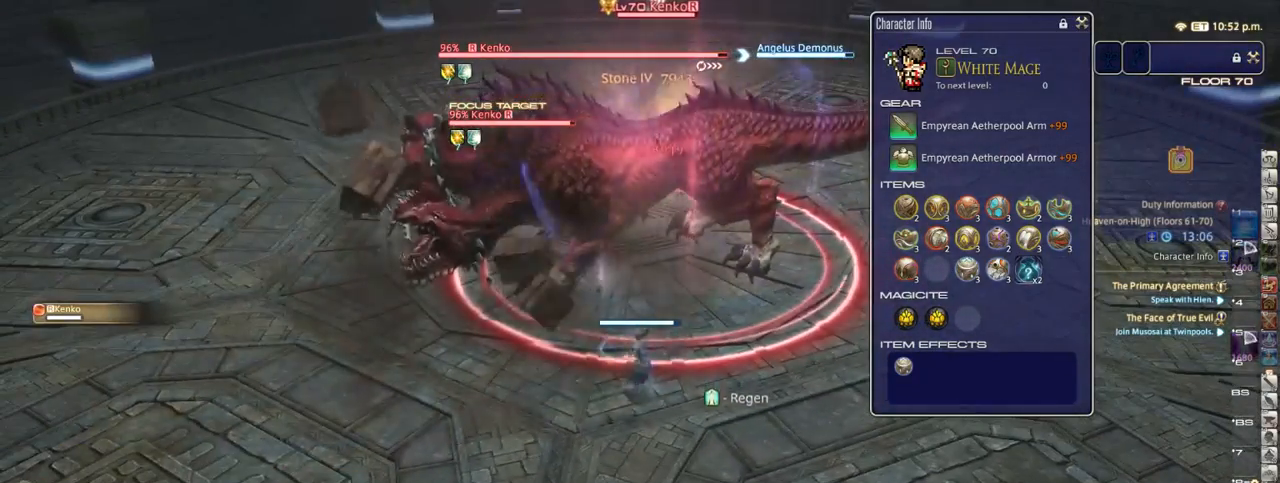
{"keys": [], "events": []}